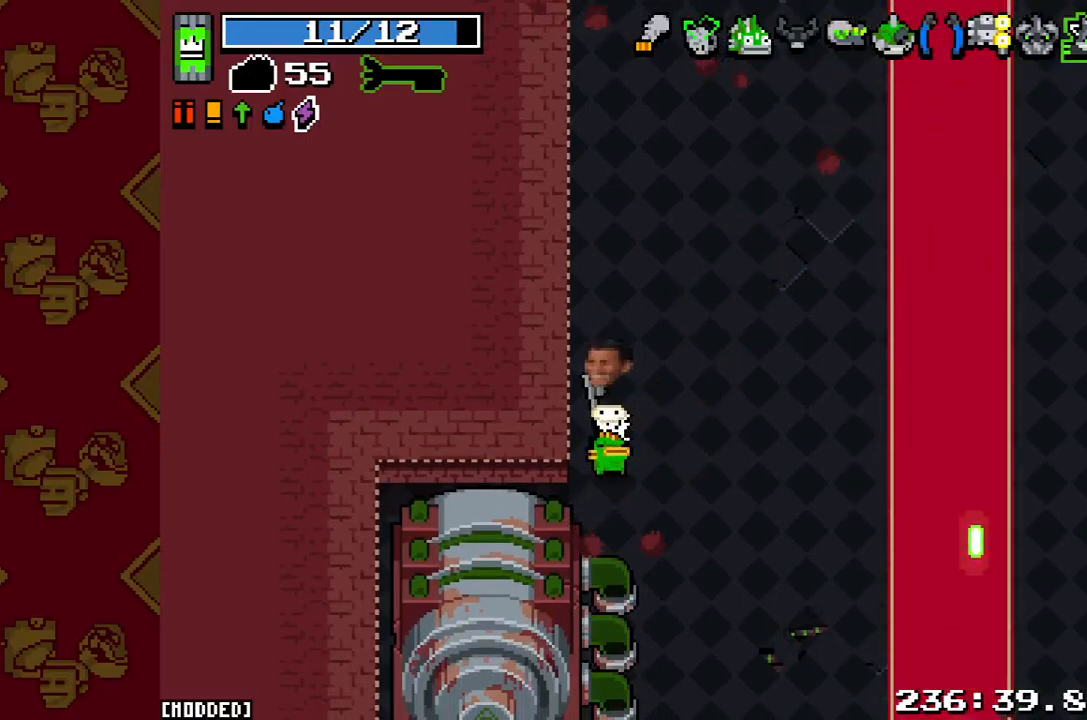
Gameplay with a controller (PlayStation layout); each line is a JSON object with the inputs held at the frame after it. "button_events" lists button changes between this image and that frame as [ms after this image, input, new state], when the widget could be followed in between (sticks are given only as held states). Not read: L3 R3.
{"buttons": ["R2"], "left_stick": "center", "right_stick": "center", "button_events": [[500, "R2", "down"]]}
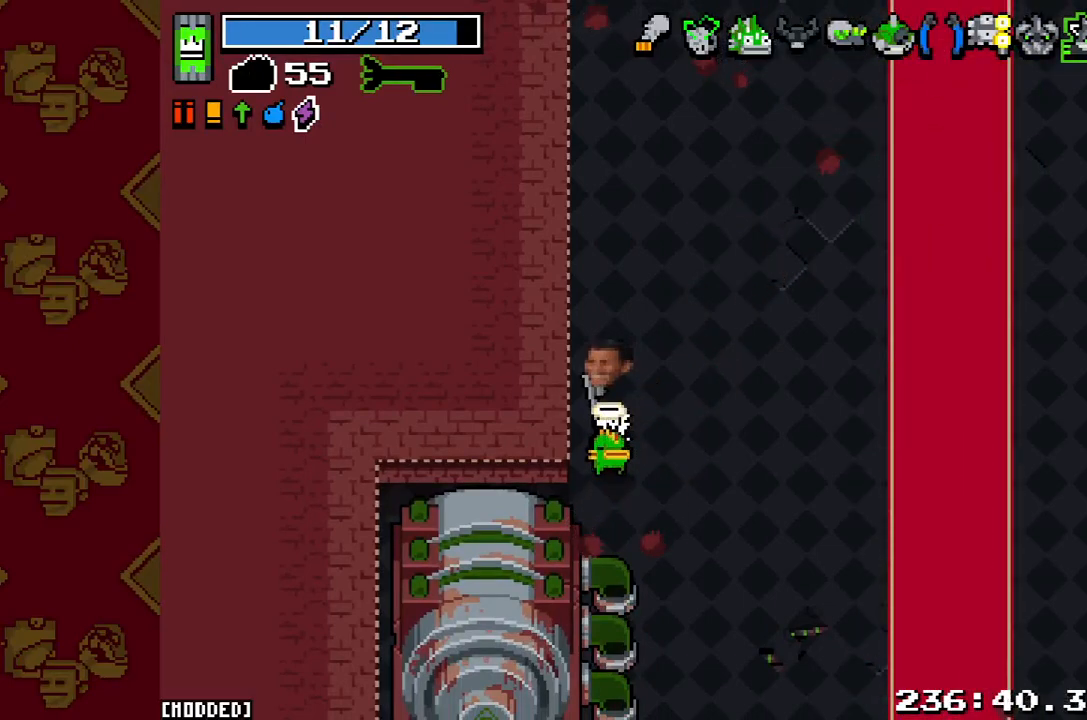
{"buttons": [], "left_stick": "up", "right_stick": "center", "button_events": [[133, "R2", "up"]]}
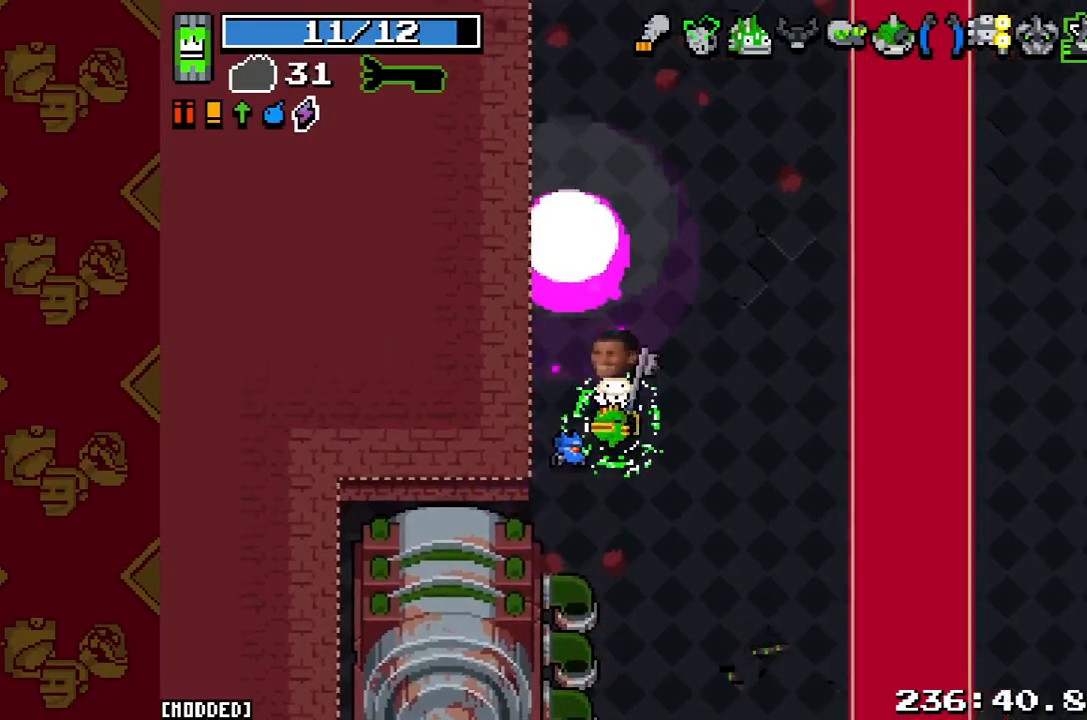
{"buttons": [], "left_stick": "up", "right_stick": "center", "button_events": [[33, "L1", "down"], [200, "L1", "up"]]}
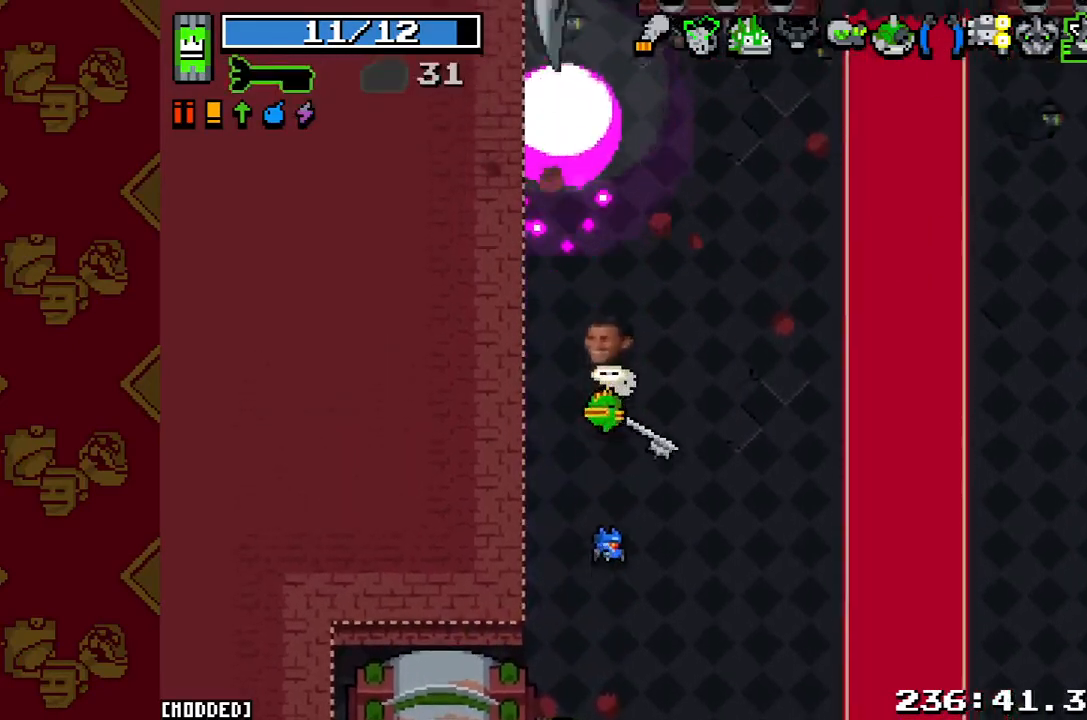
{"buttons": [], "left_stick": "right", "right_stick": "up-right", "button_events": []}
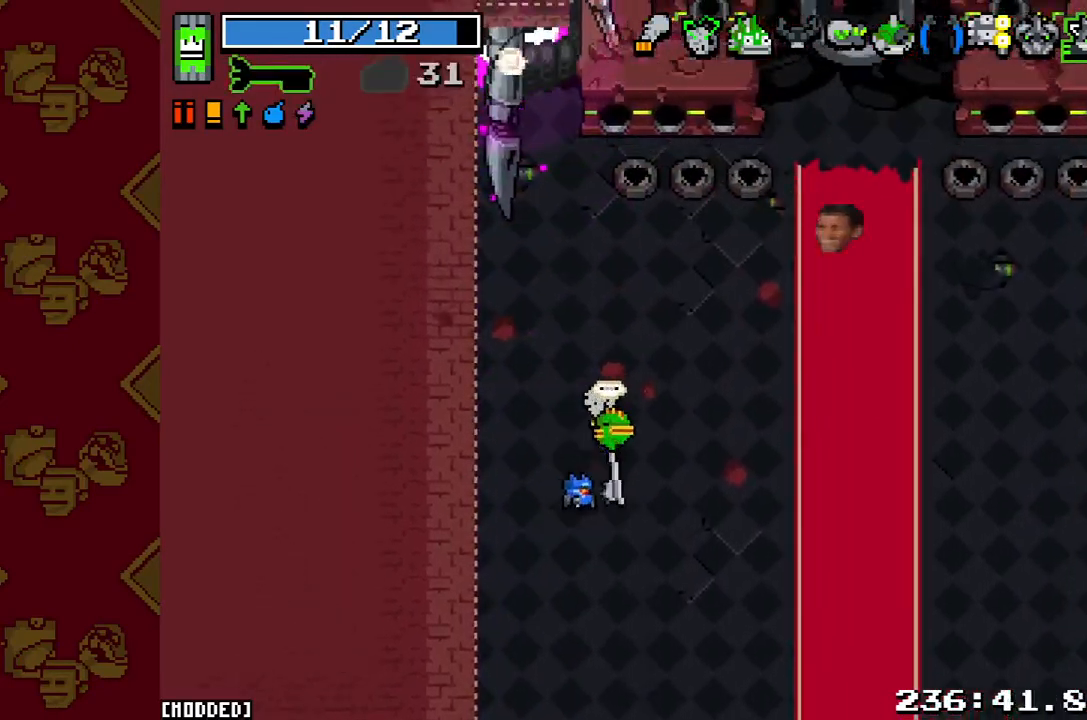
{"buttons": [], "left_stick": "center", "right_stick": "center", "button_events": []}
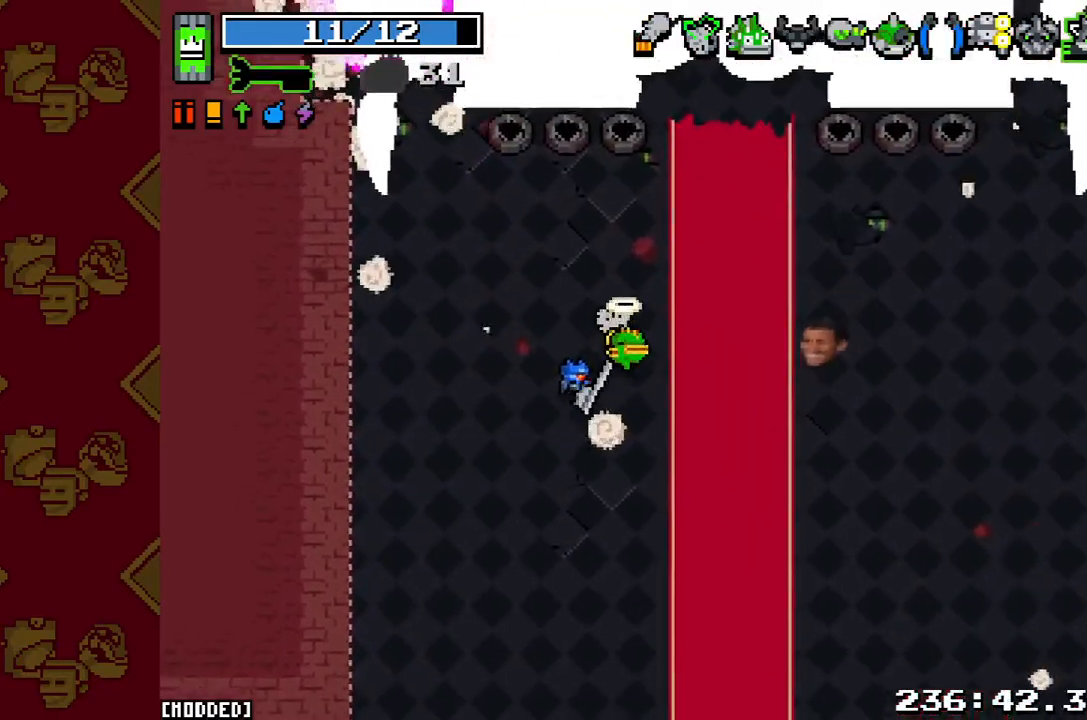
{"buttons": [], "left_stick": "down-left", "right_stick": "right", "button_events": [[167, "L1", "down"], [300, "L1", "up"]]}
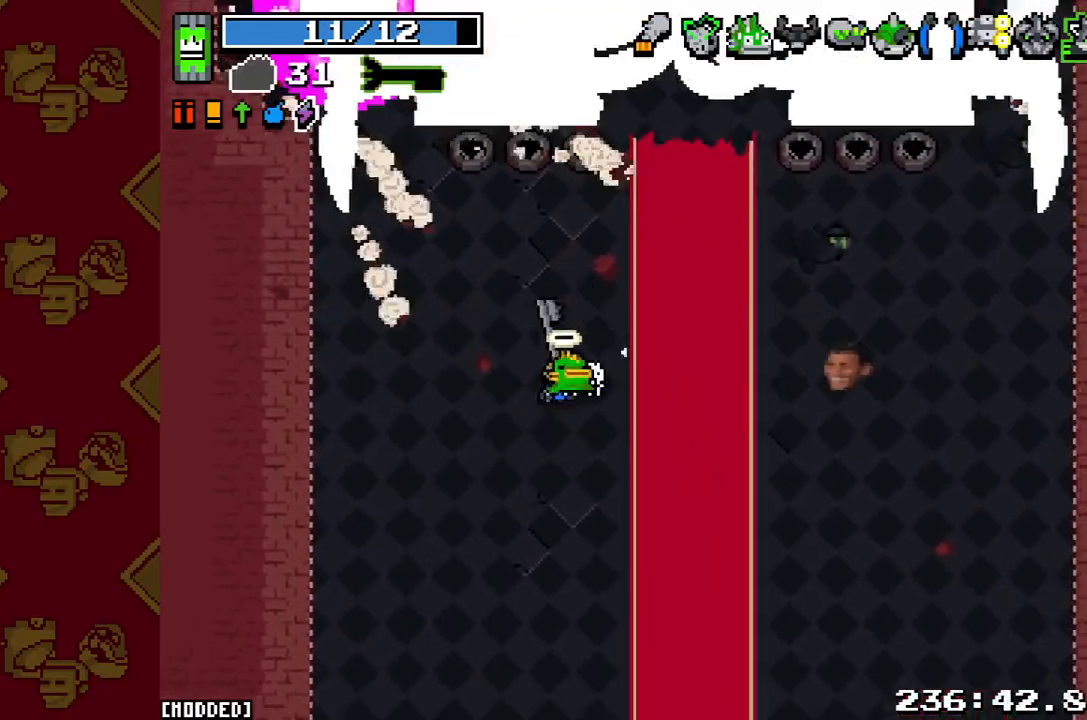
{"buttons": [], "left_stick": "down", "right_stick": "right", "button_events": []}
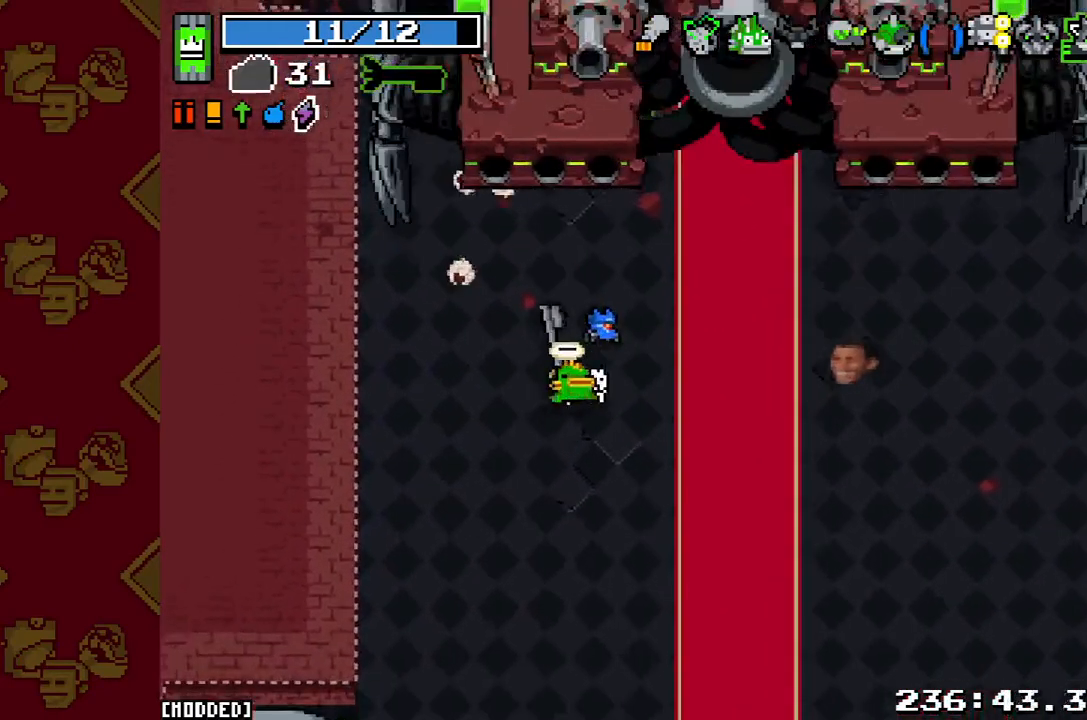
{"buttons": [], "left_stick": "center", "right_stick": "right", "button_events": []}
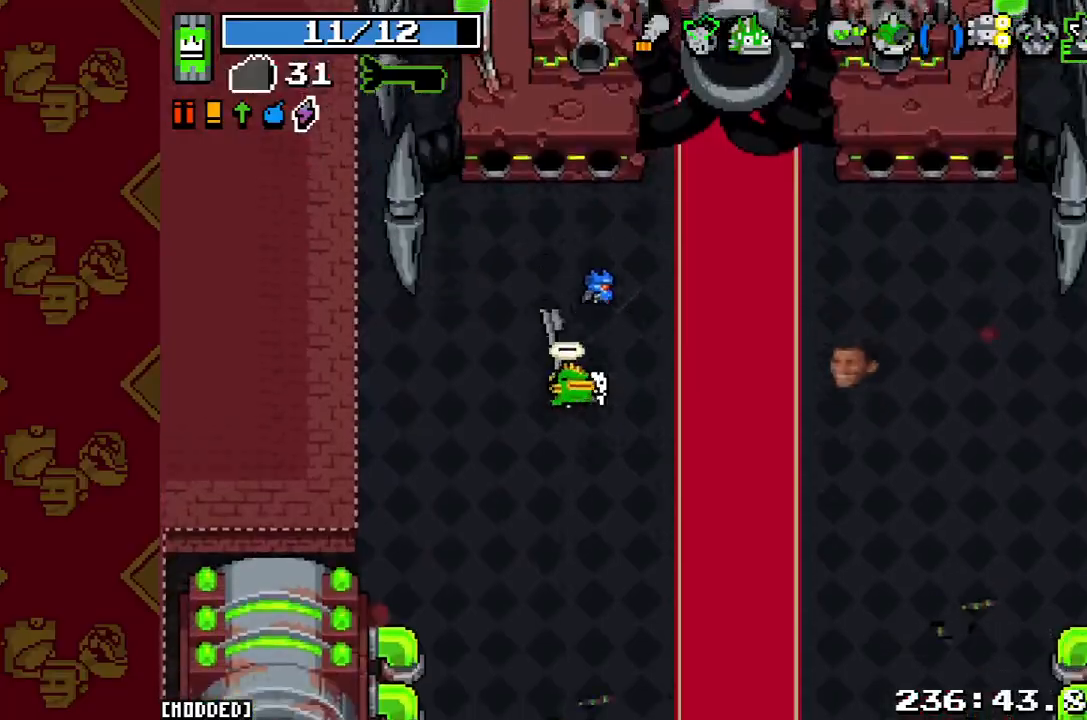
{"buttons": [], "left_stick": "down", "right_stick": "right", "button_events": []}
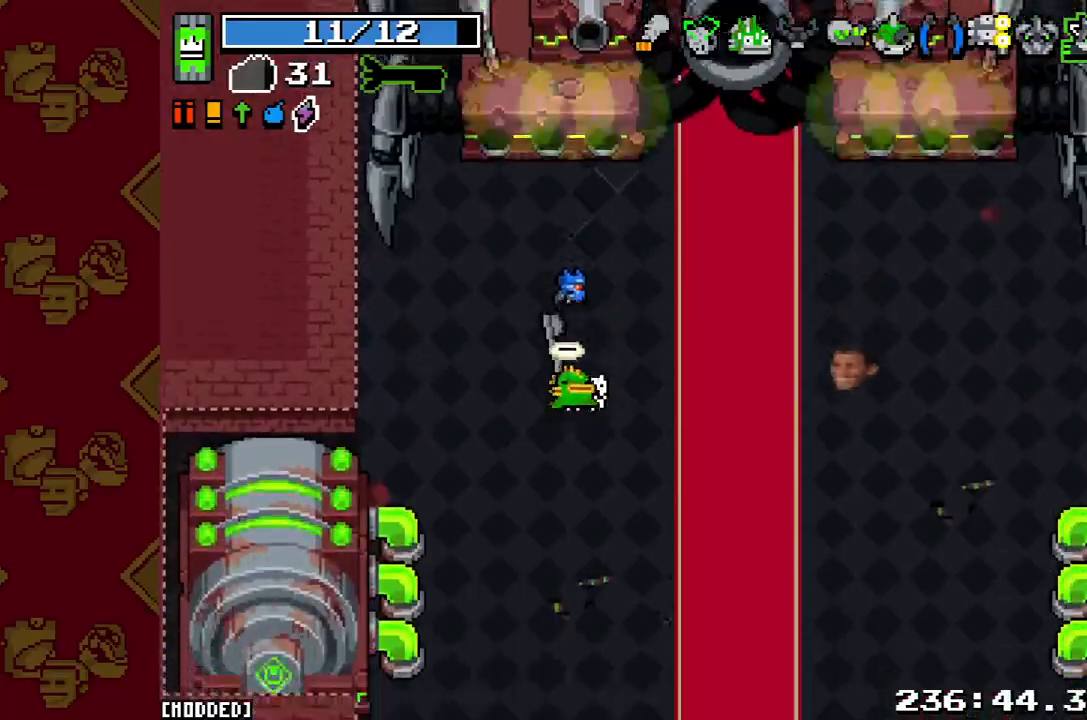
{"buttons": [], "left_stick": "down-right", "right_stick": "up-right", "button_events": []}
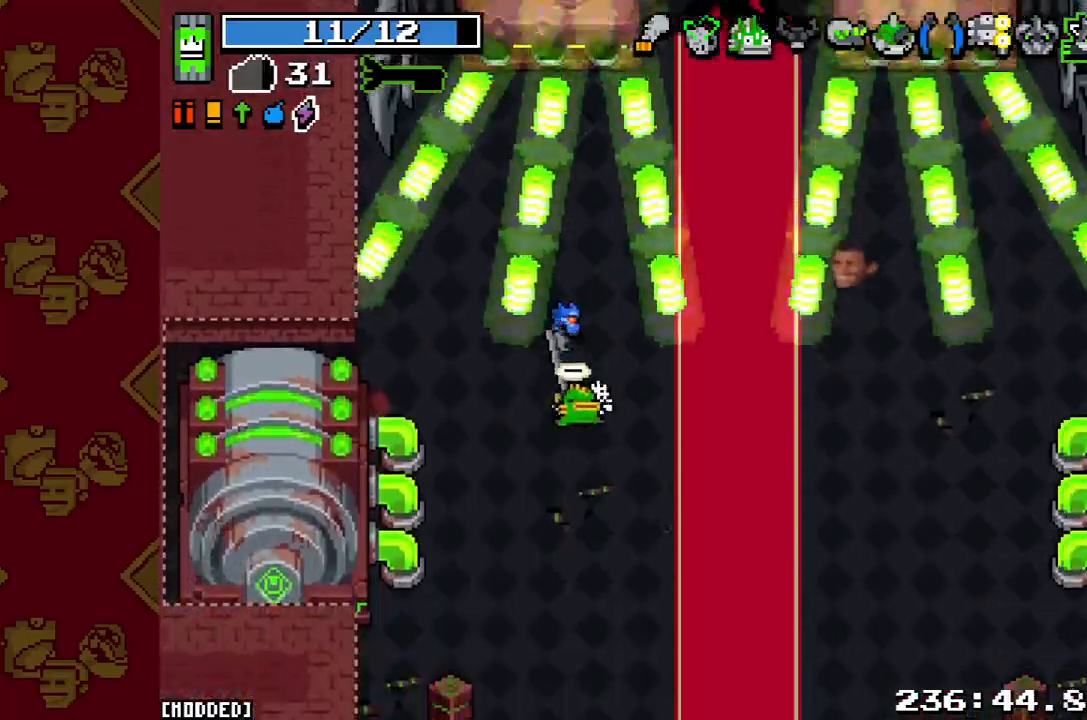
{"buttons": [], "left_stick": "center", "right_stick": "up-right", "button_events": []}
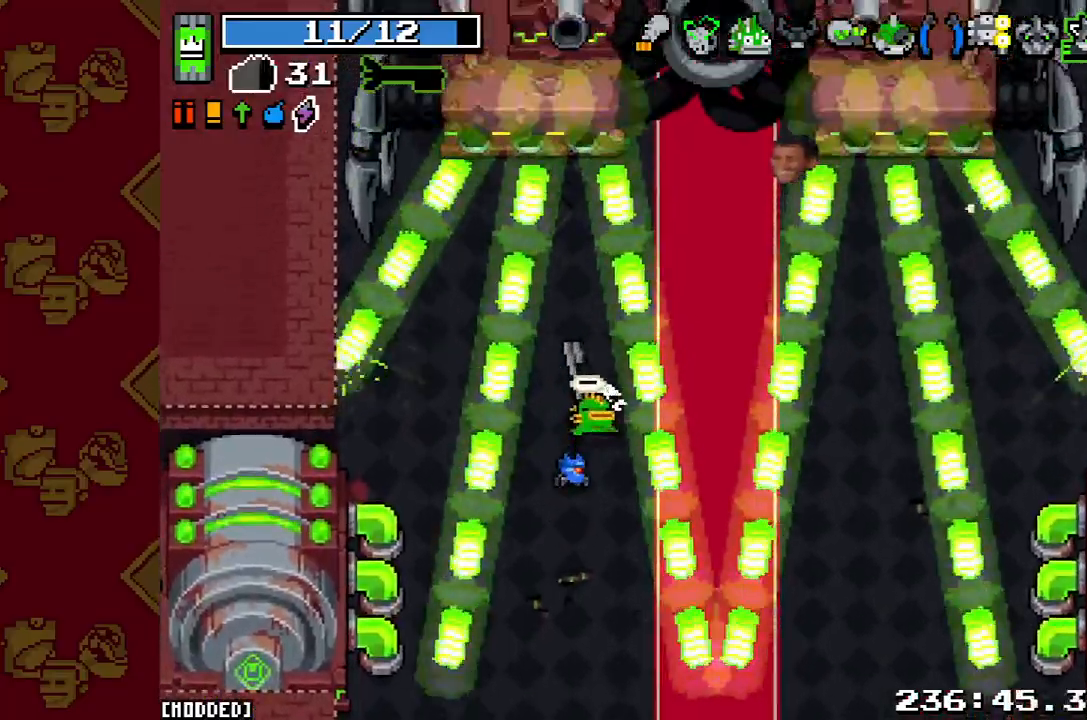
{"buttons": [], "left_stick": "center", "right_stick": "up-right", "button_events": []}
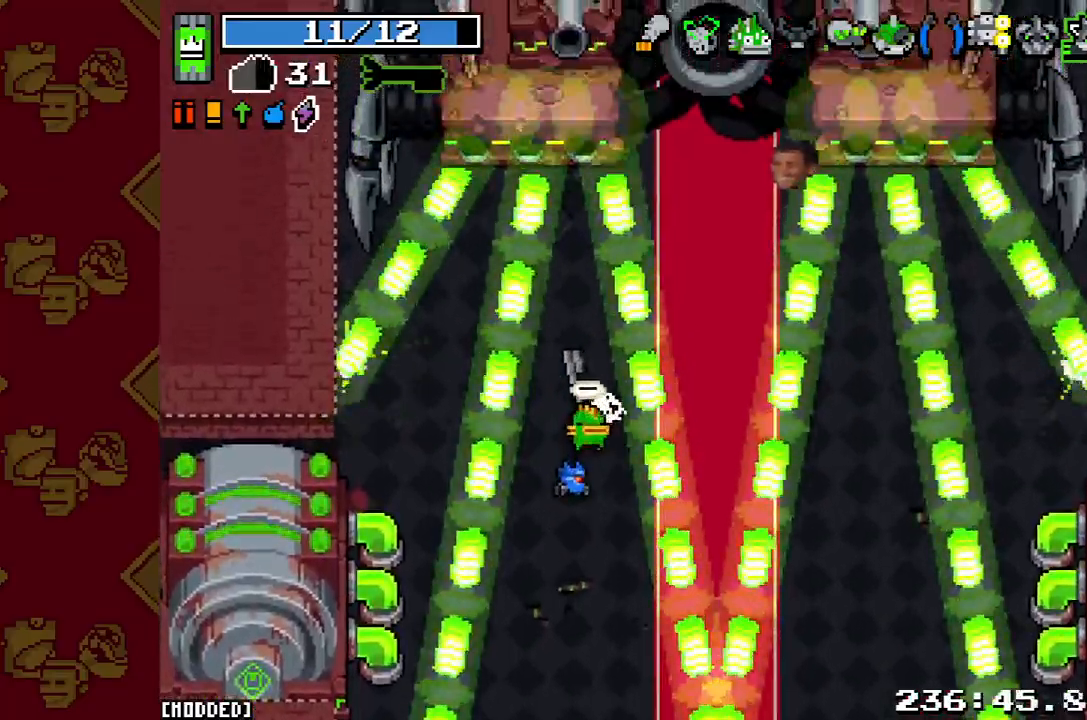
{"buttons": [], "left_stick": "center", "right_stick": "up-right", "button_events": []}
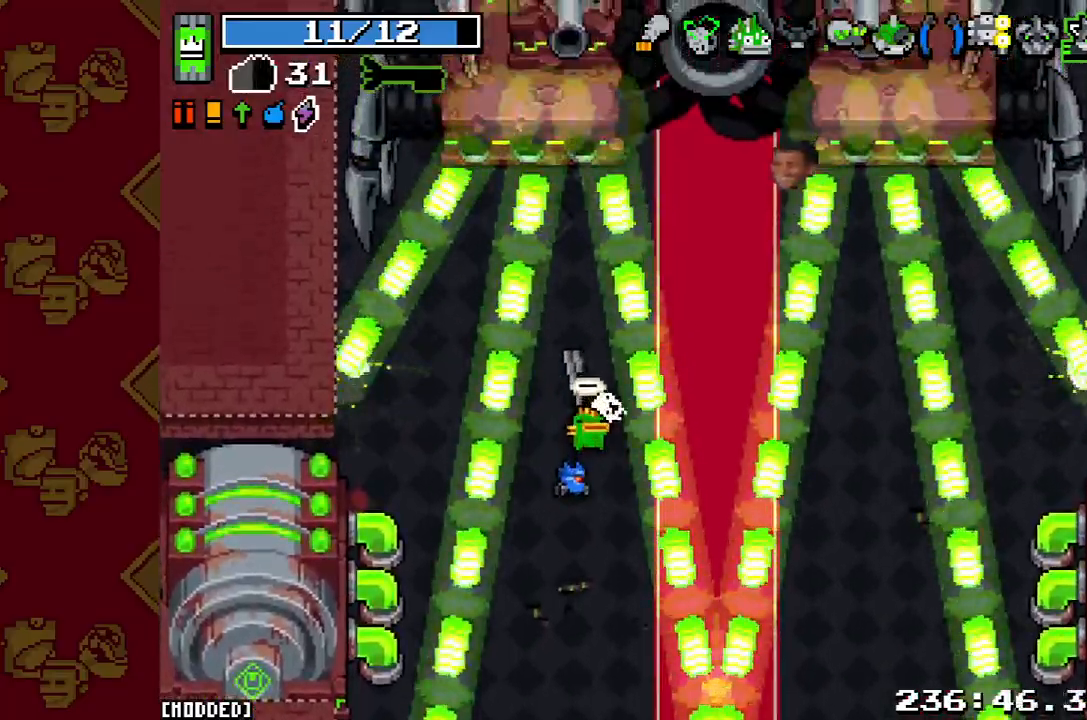
{"buttons": ["L1"], "left_stick": "center", "right_stick": "up-right", "button_events": [[500, "L1", "down"]]}
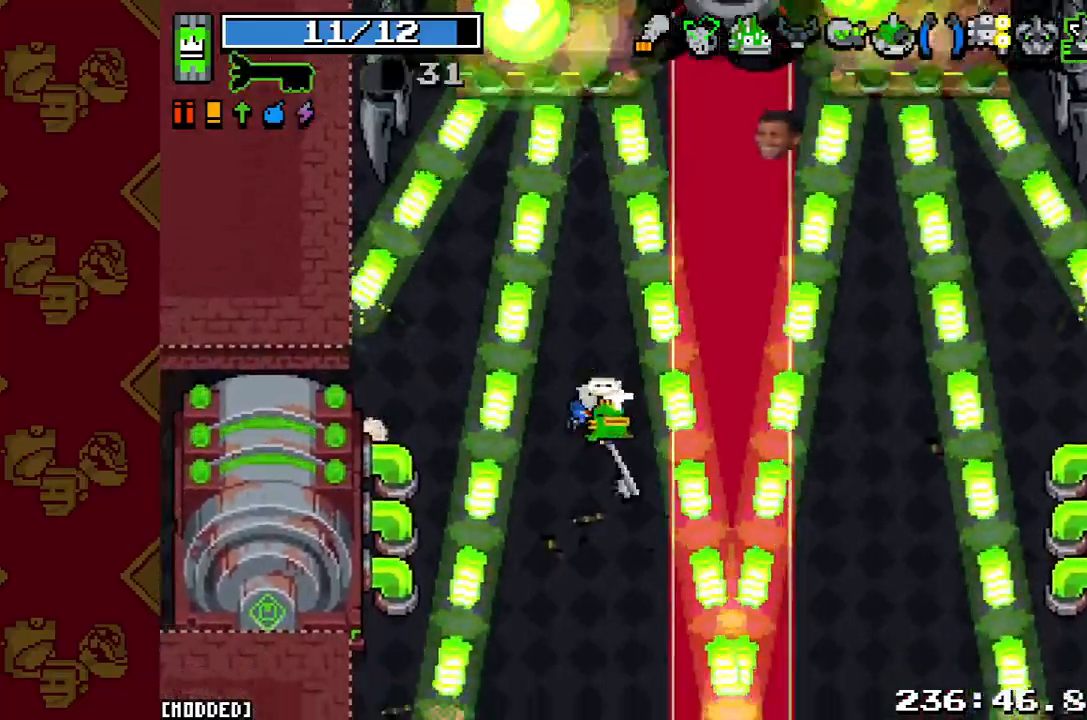
{"buttons": ["R2"], "left_stick": "down", "right_stick": "up", "button_events": [[100, "L1", "up"], [467, "R2", "down"]]}
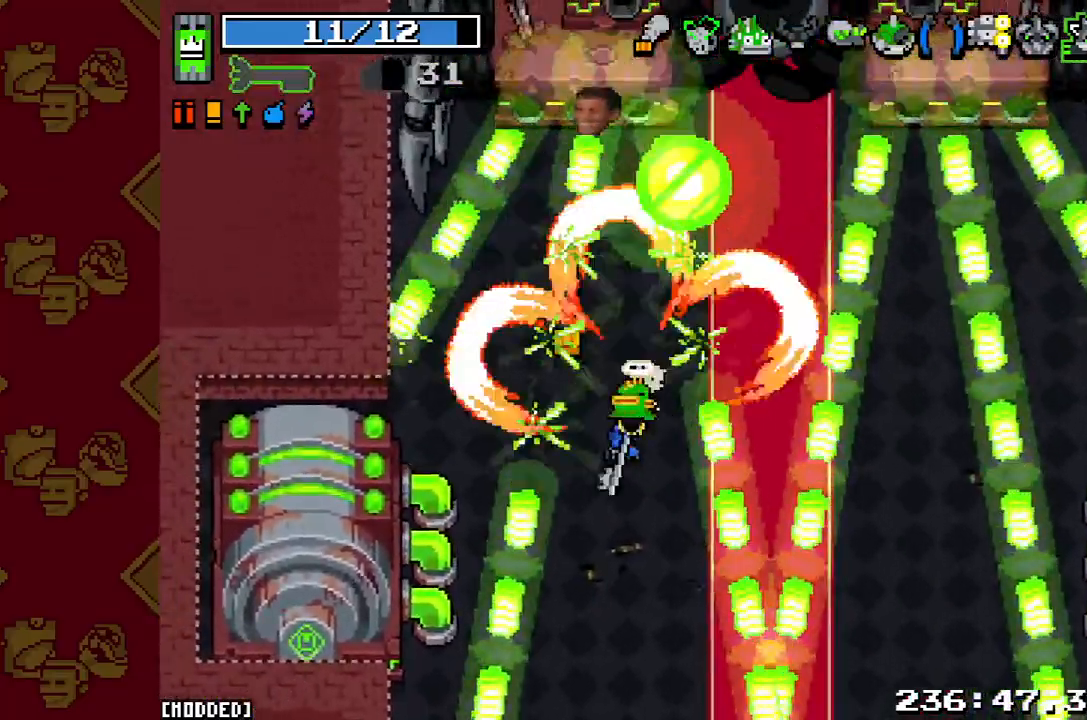
{"buttons": [], "left_stick": "center", "right_stick": "up", "button_events": [[100, "R2", "up"]]}
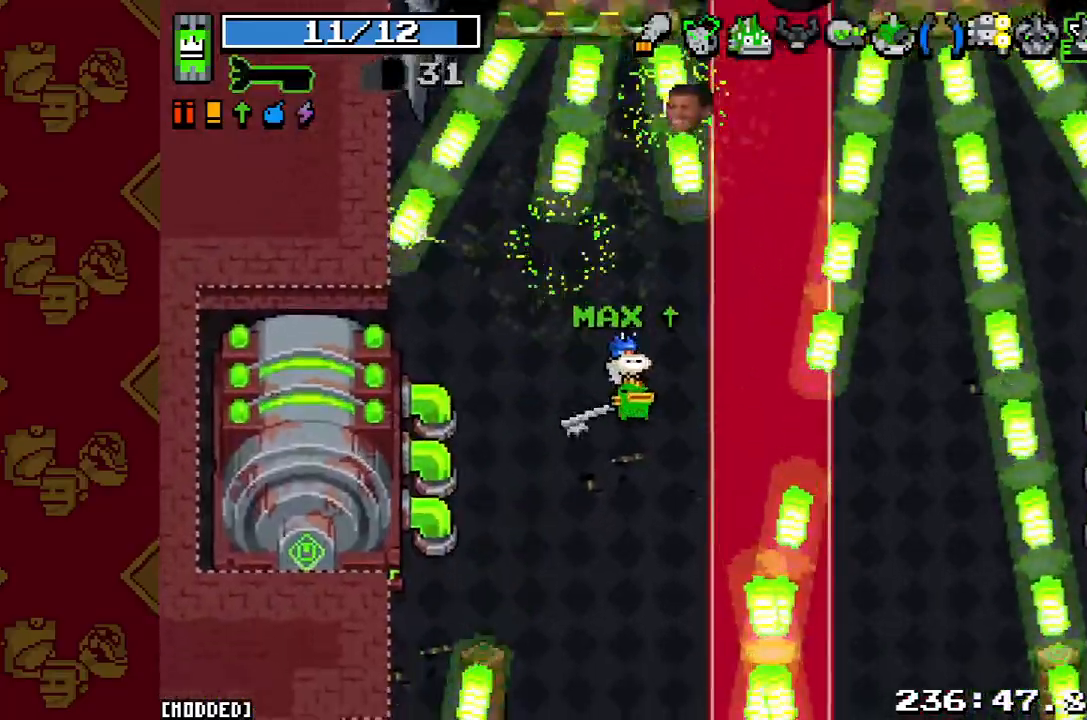
{"buttons": [], "left_stick": "up", "right_stick": "up", "button_events": [[133, "L1", "down"], [267, "L1", "up"]]}
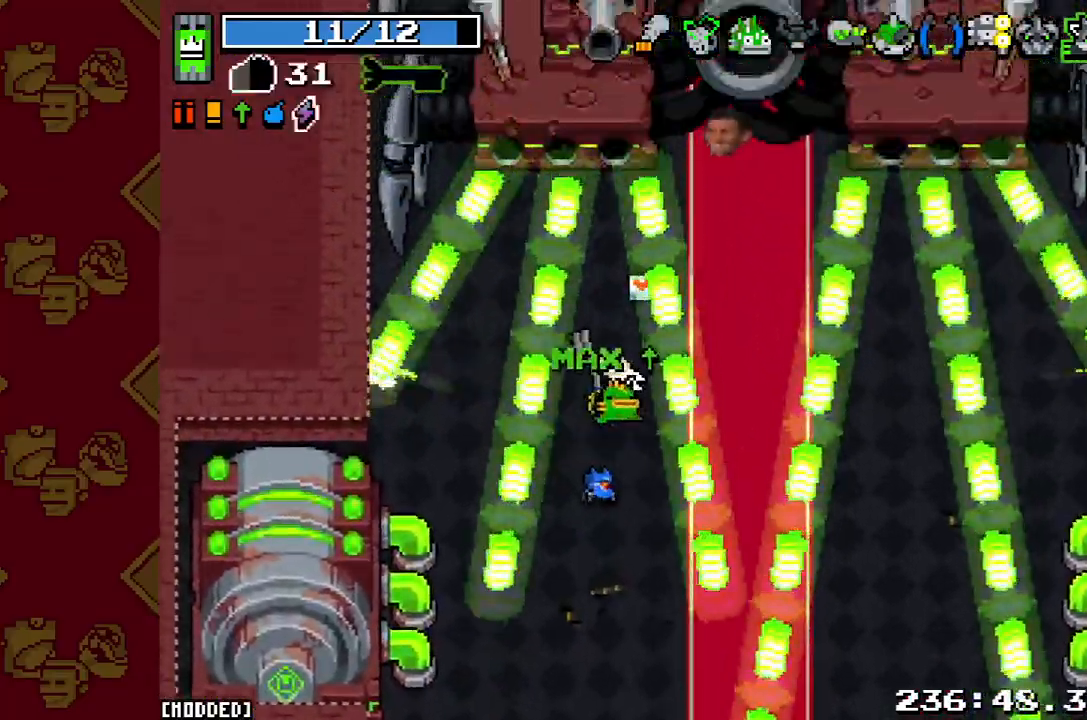
{"buttons": [], "left_stick": "down", "right_stick": "up-right", "button_events": []}
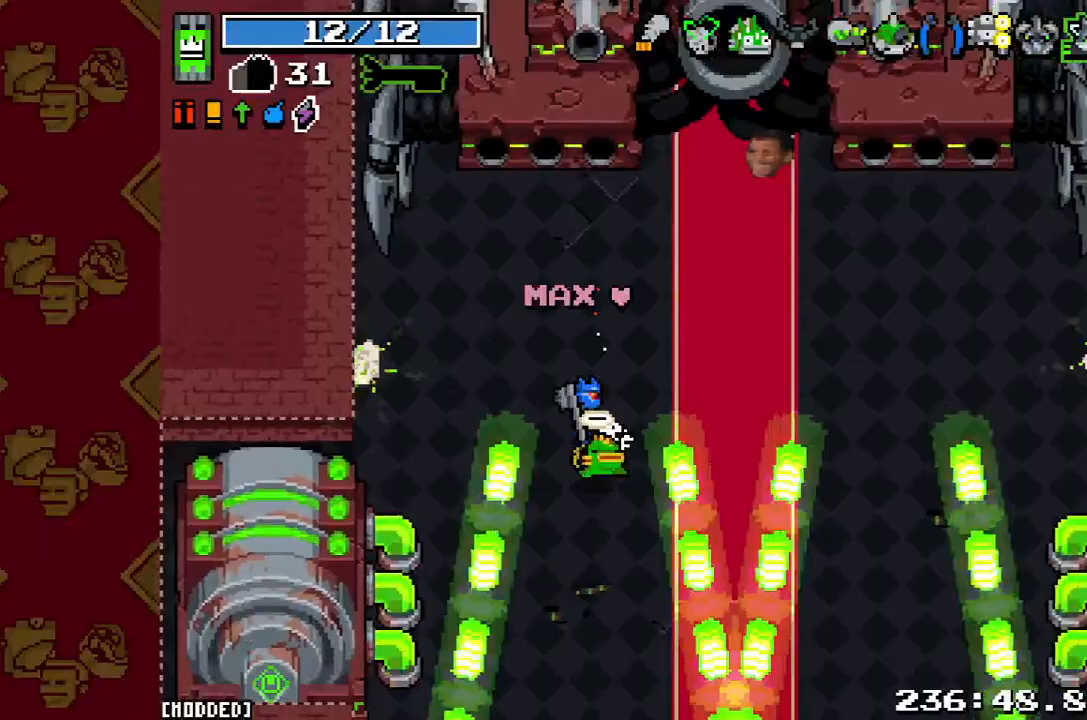
{"buttons": [], "left_stick": "center", "right_stick": "up-right", "button_events": []}
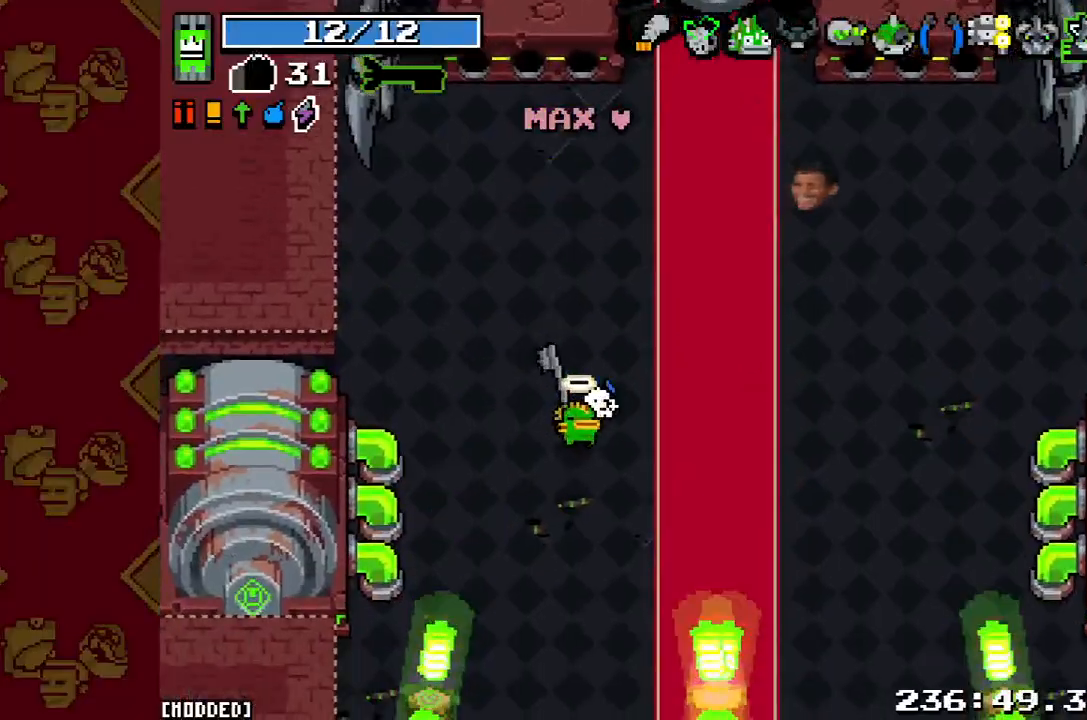
{"buttons": [], "left_stick": "center", "right_stick": "up-right", "button_events": []}
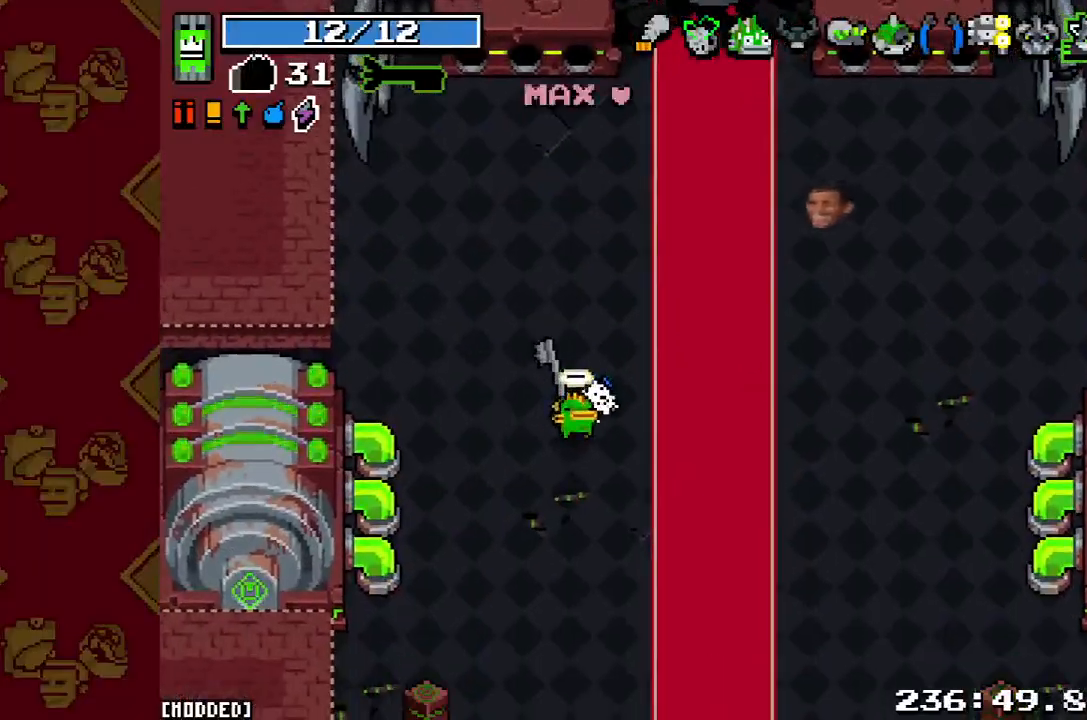
{"buttons": [], "left_stick": "center", "right_stick": "up-right", "button_events": []}
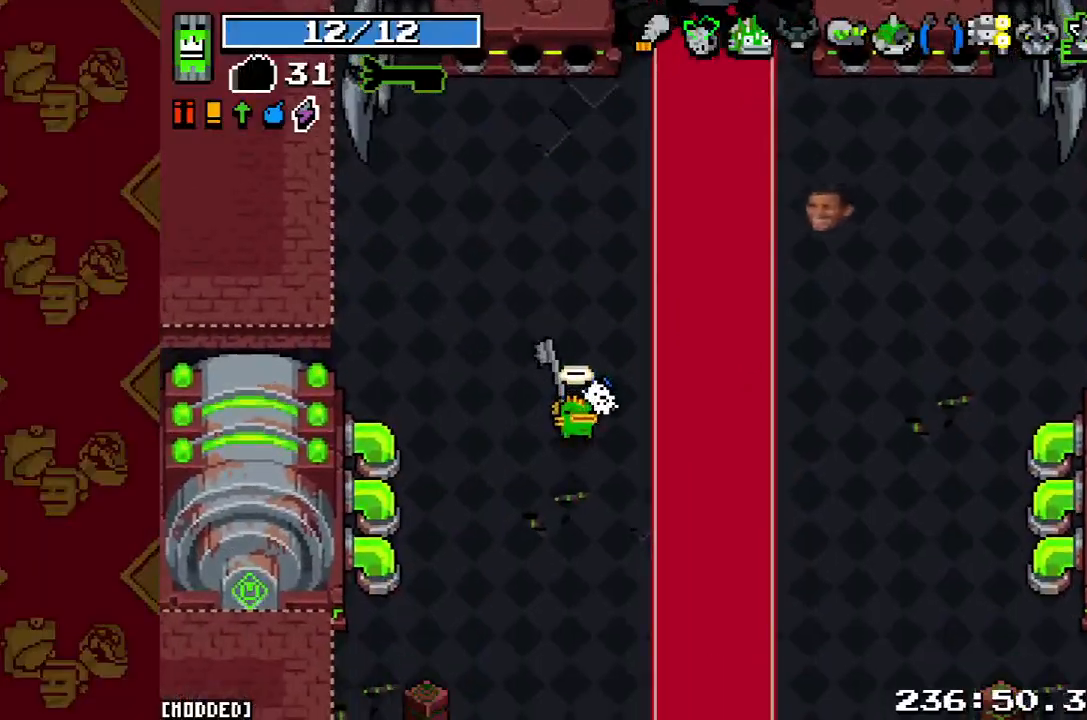
{"buttons": ["R2"], "left_stick": "center", "right_stick": "up-right", "button_events": [[367, "R2", "down"]]}
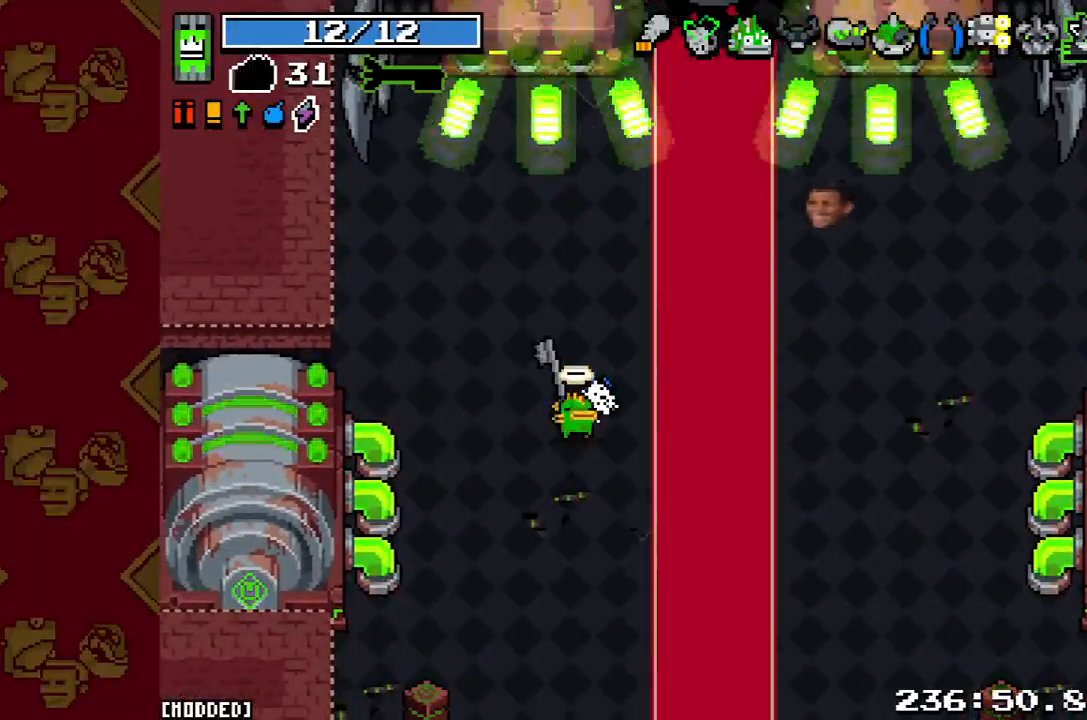
{"buttons": [], "left_stick": "up-right", "right_stick": "up-right", "button_events": [[33, "R2", "up"], [300, "R2", "down"], [467, "R2", "up"]]}
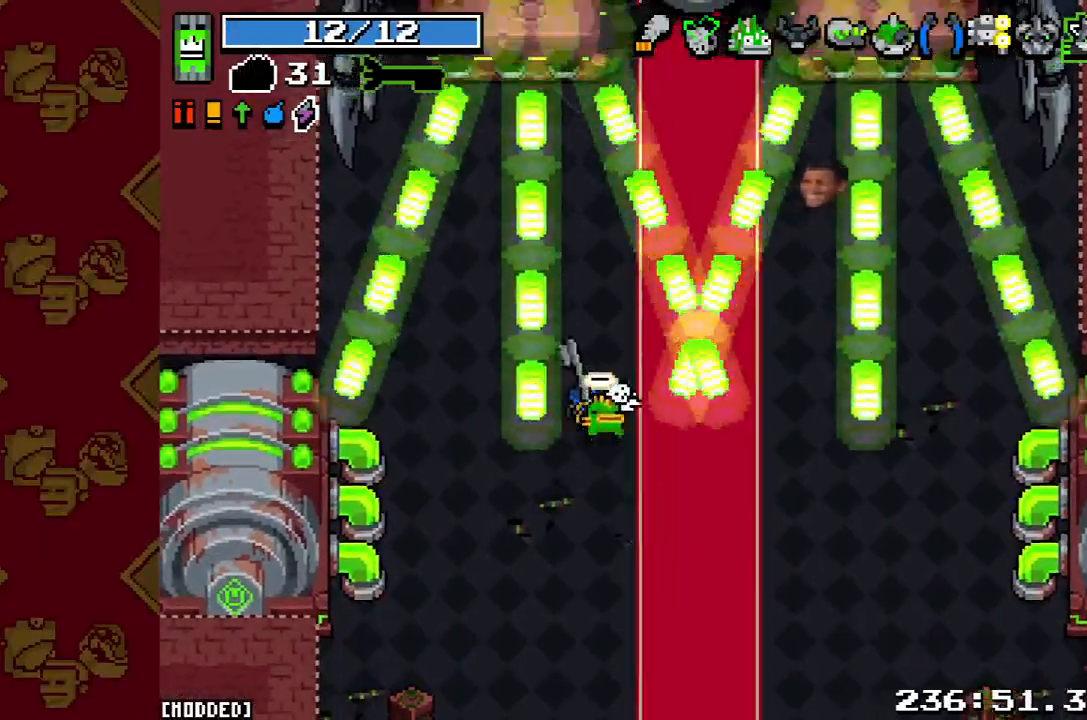
{"buttons": [], "left_stick": "center", "right_stick": "up-right", "button_events": [[167, "R2", "down"], [300, "R2", "up"]]}
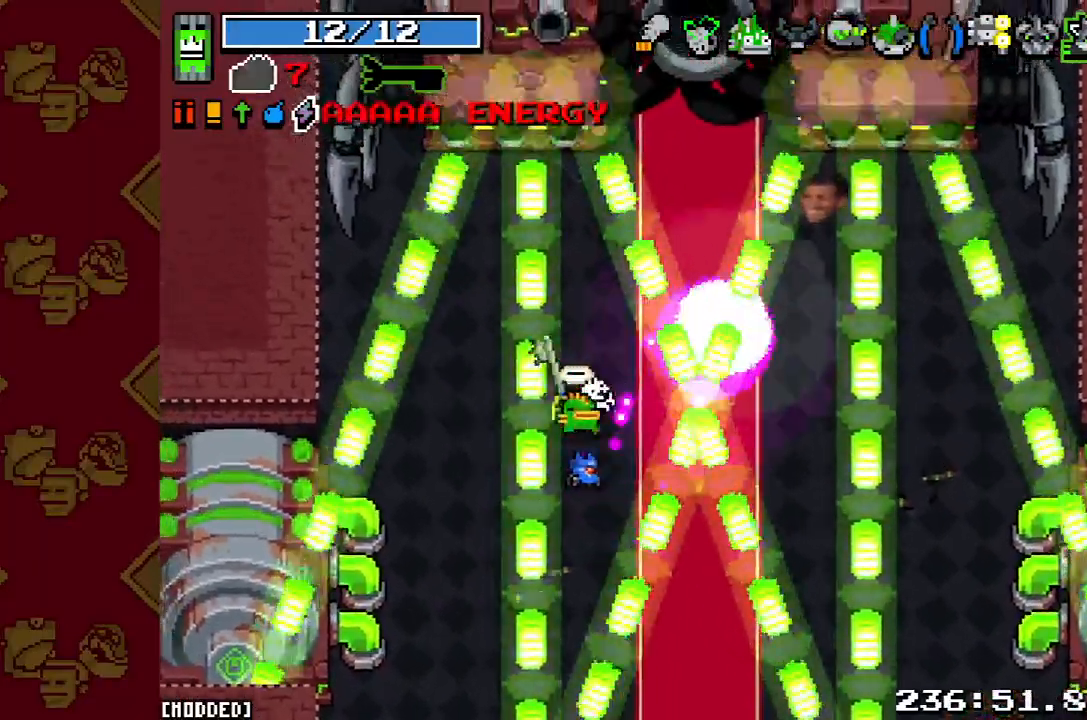
{"buttons": [], "left_stick": "center", "right_stick": "up-right", "button_events": []}
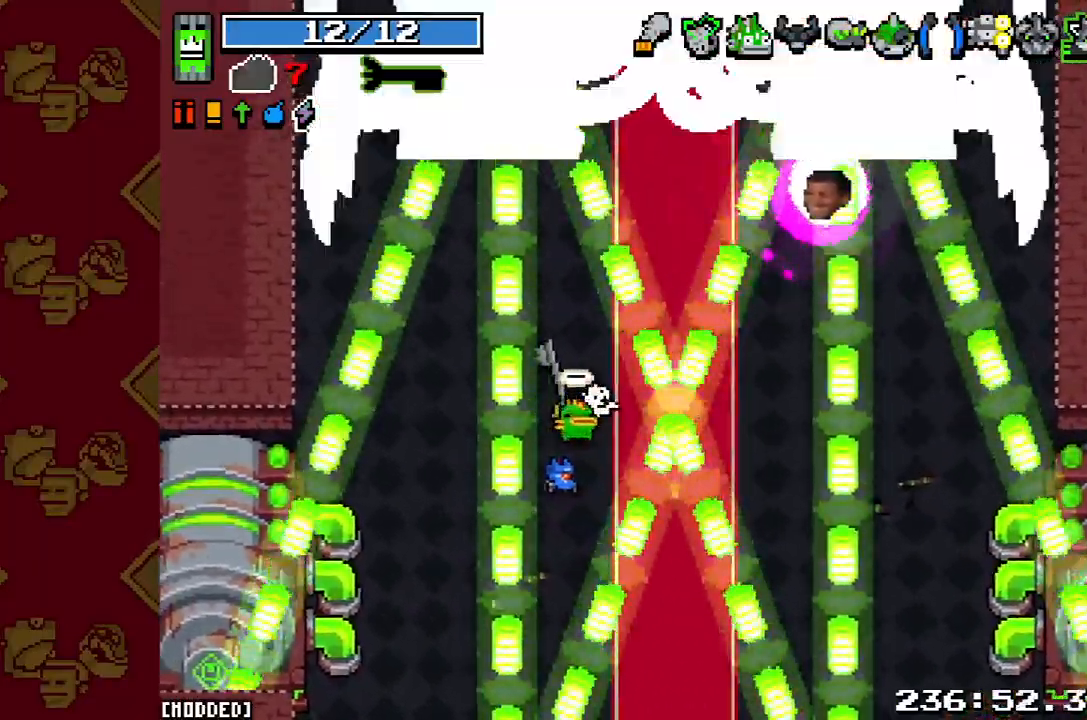
{"buttons": [], "left_stick": "center", "right_stick": "up-right", "button_events": []}
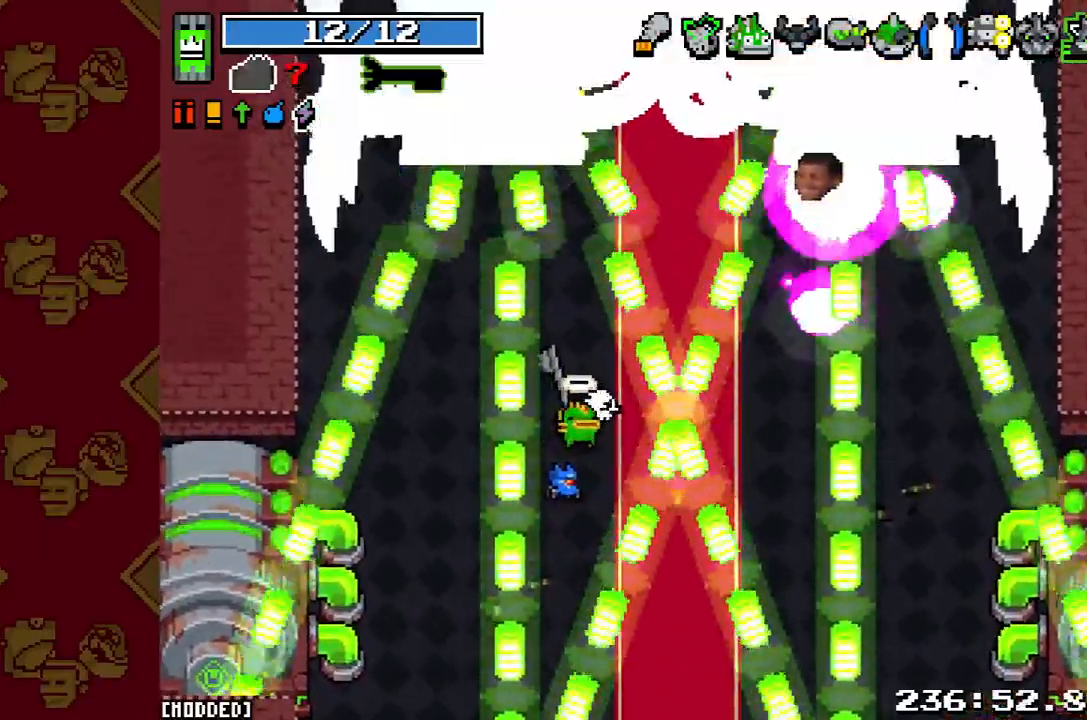
{"buttons": ["R2"], "left_stick": "down", "right_stick": "up", "button_events": [[33, "L1", "down"], [133, "L1", "up"], [400, "R2", "down"]]}
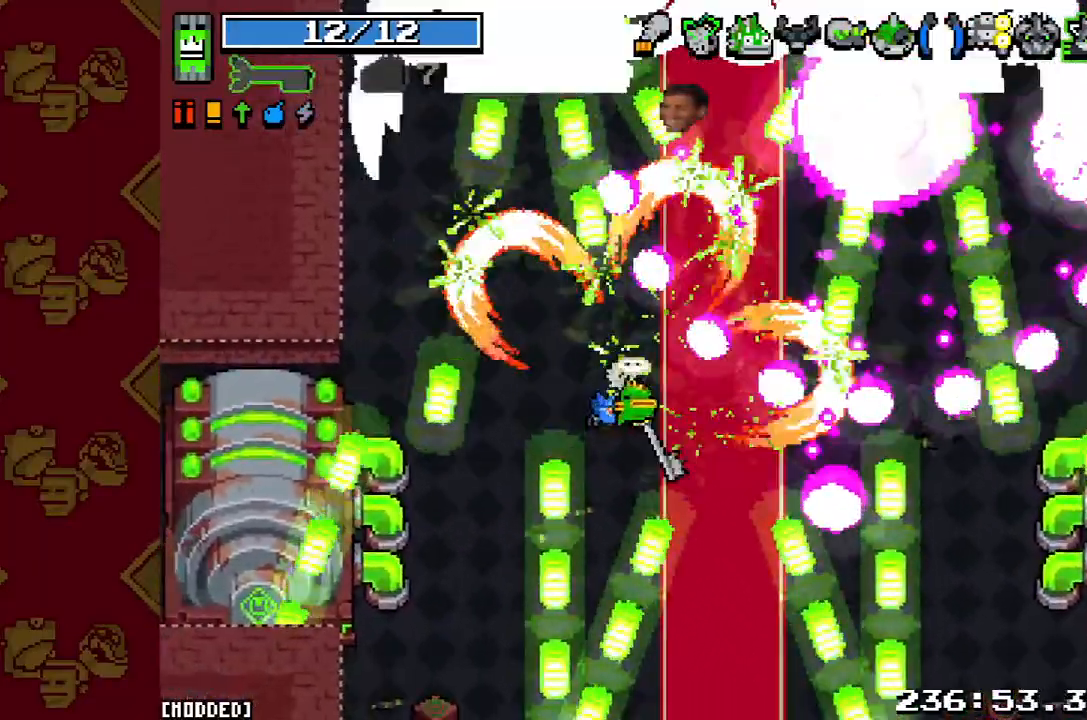
{"buttons": [], "left_stick": "center", "right_stick": "up", "button_events": [[67, "R2", "up"]]}
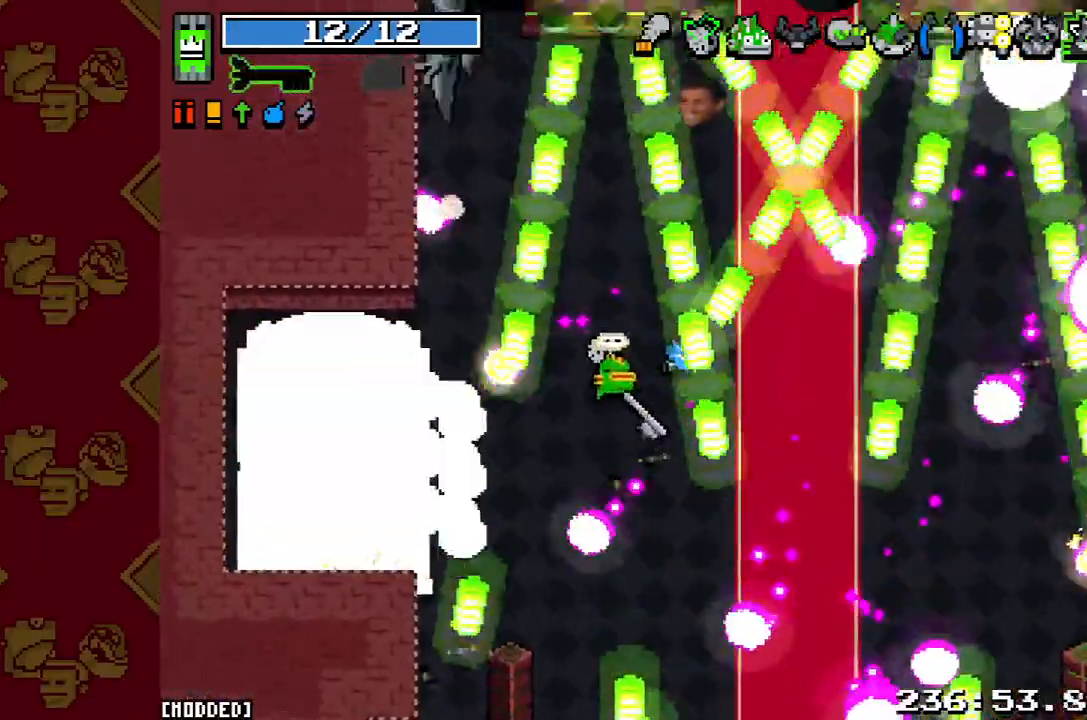
{"buttons": [], "left_stick": "up", "right_stick": "up", "button_events": [[300, "R2", "down"], [467, "R2", "up"]]}
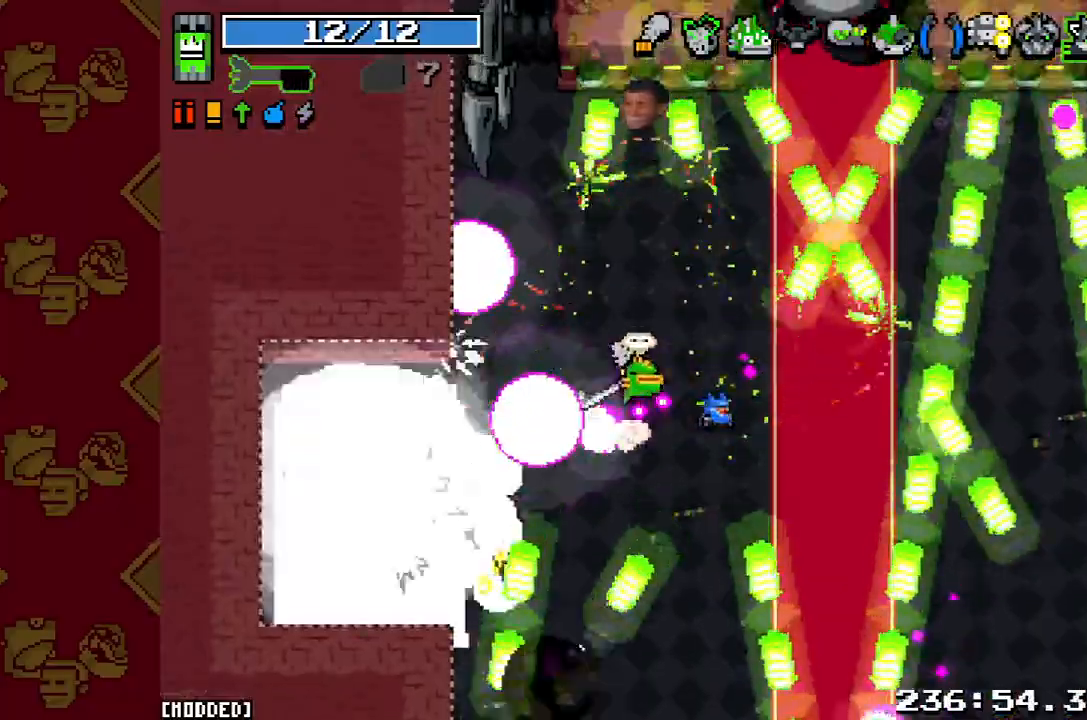
{"buttons": [], "left_stick": "center", "right_stick": "up", "button_events": []}